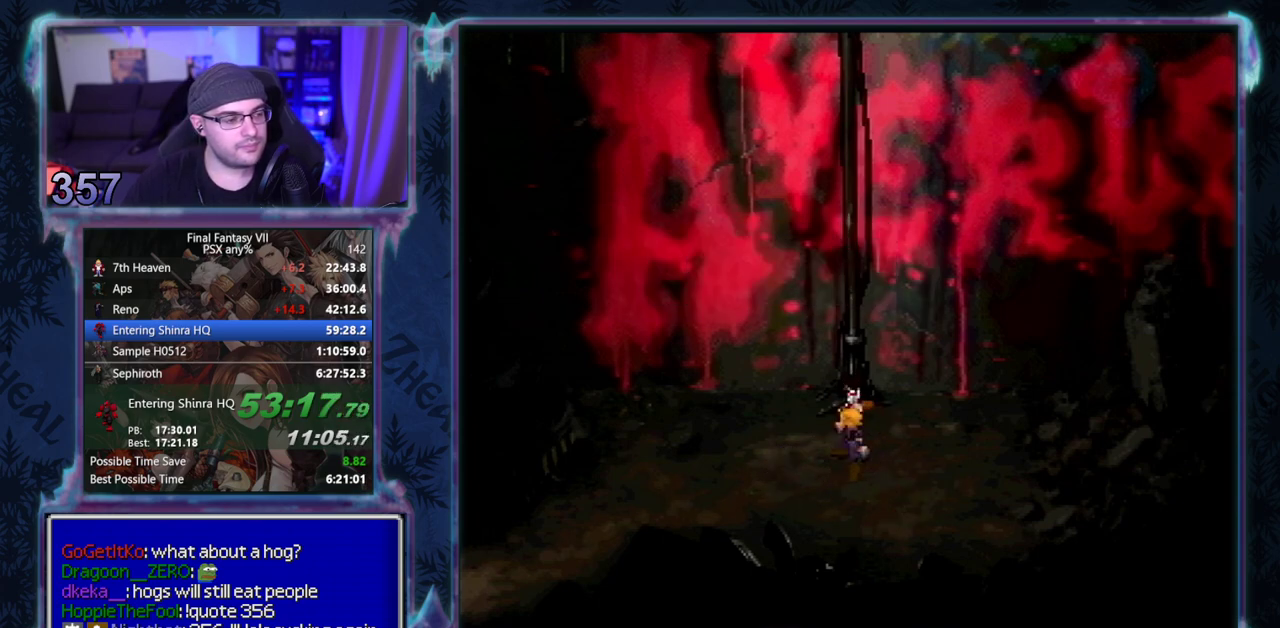
Gameplay with a controller (PlayStation layout); each line is a JSON object with the inputs held at the frame after it. "events" lists button and stick changes between this image and that frame as [ms after this image, input, new state], when the widget could be followed in between. Not read: CIRCLE L3 R3 right_stick.
{"buttons": ["CROSS", "DPAD_UP"], "left_stick": "center", "events": [[67, "DPAD_UP", "down"], [100, "CROSS", "down"]]}
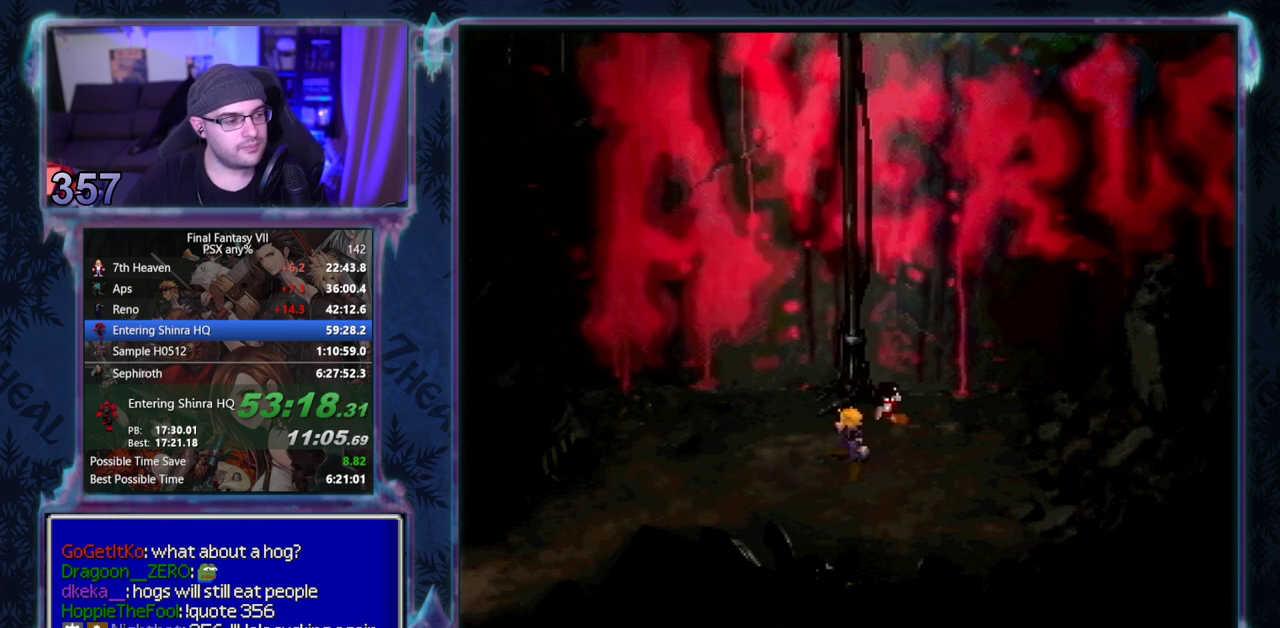
{"buttons": ["CROSS", "DPAD_UP"], "left_stick": "center", "events": []}
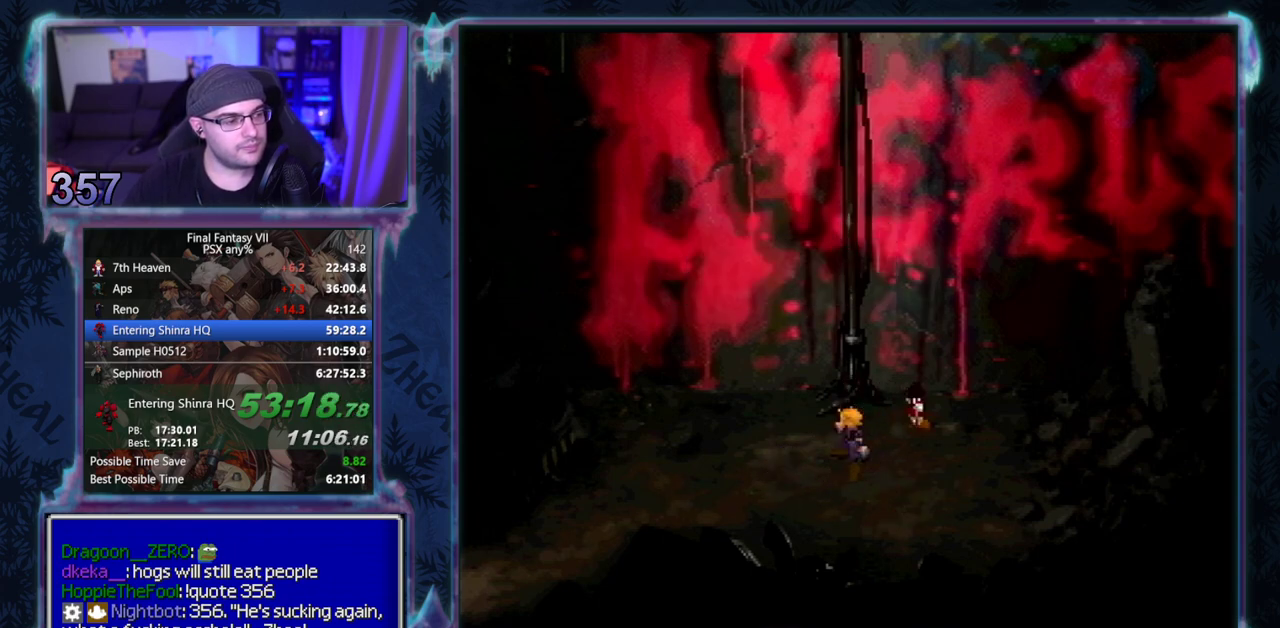
{"buttons": ["CROSS", "DPAD_UP"], "left_stick": "center", "events": []}
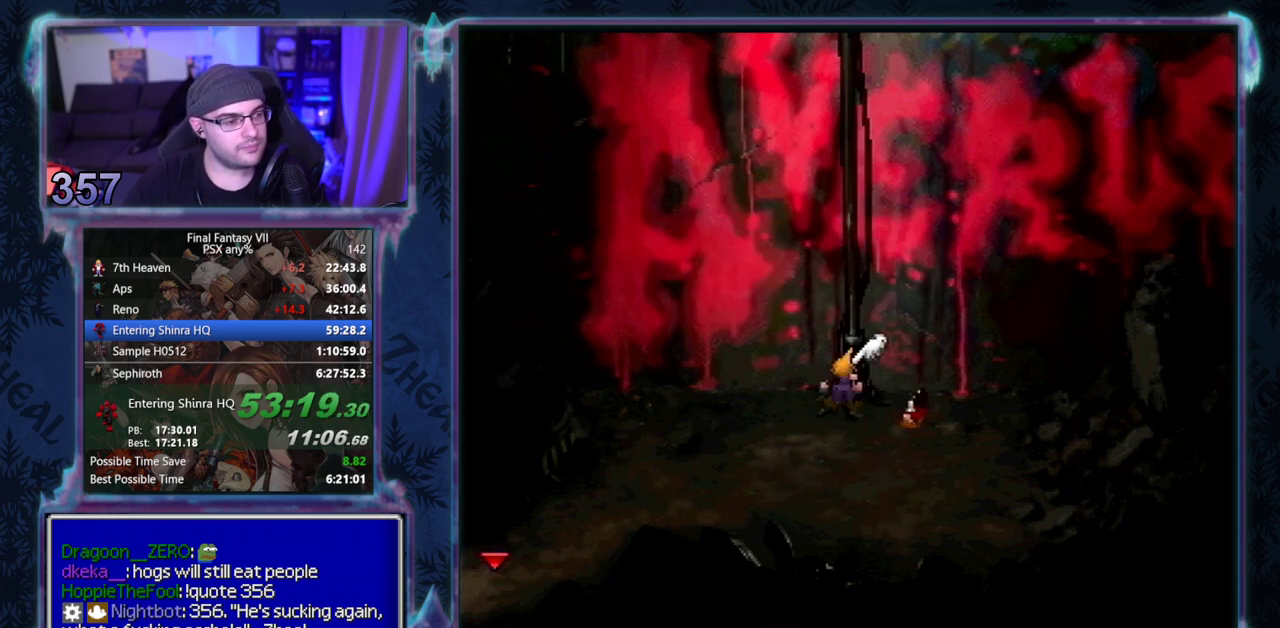
{"buttons": ["CROSS", "DPAD_UP"], "left_stick": "center", "events": []}
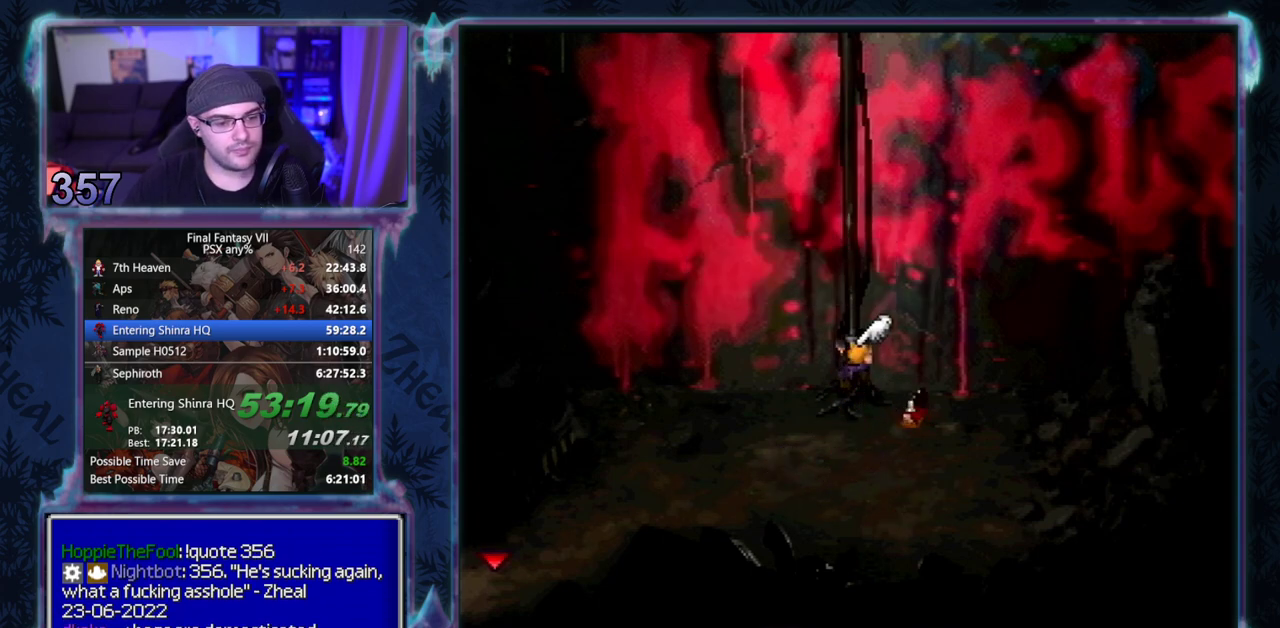
{"buttons": ["DPAD_UP"], "left_stick": "center", "events": [[217, "CROSS", "up"]]}
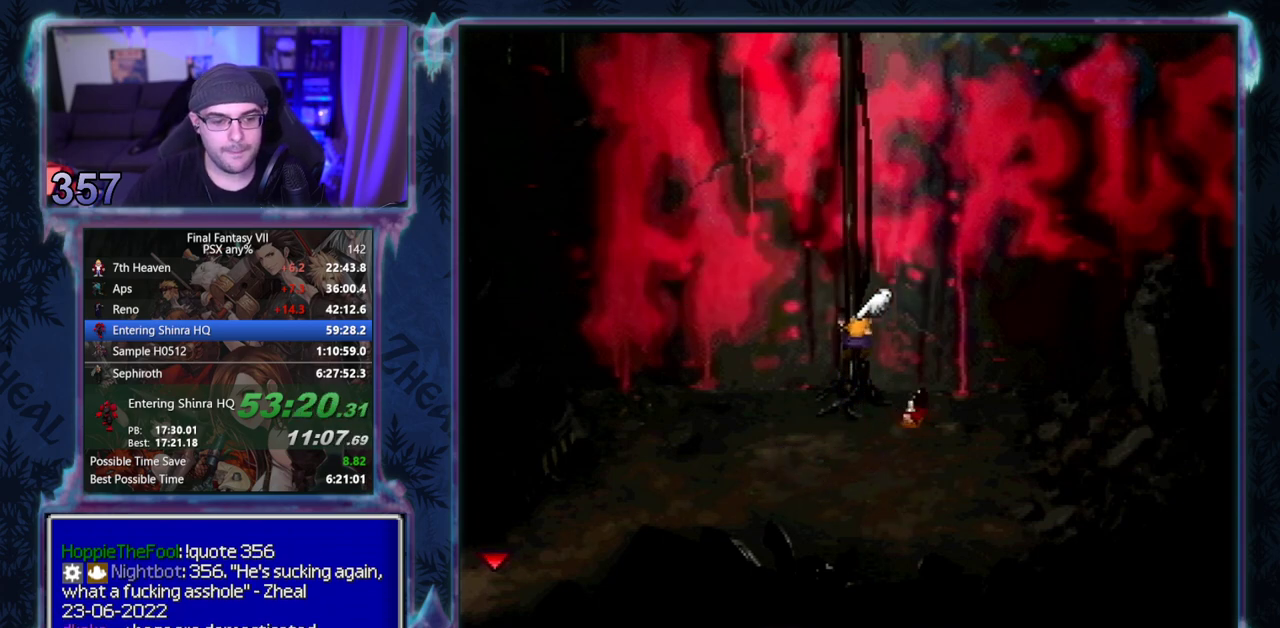
{"buttons": ["DPAD_UP"], "left_stick": "center", "events": []}
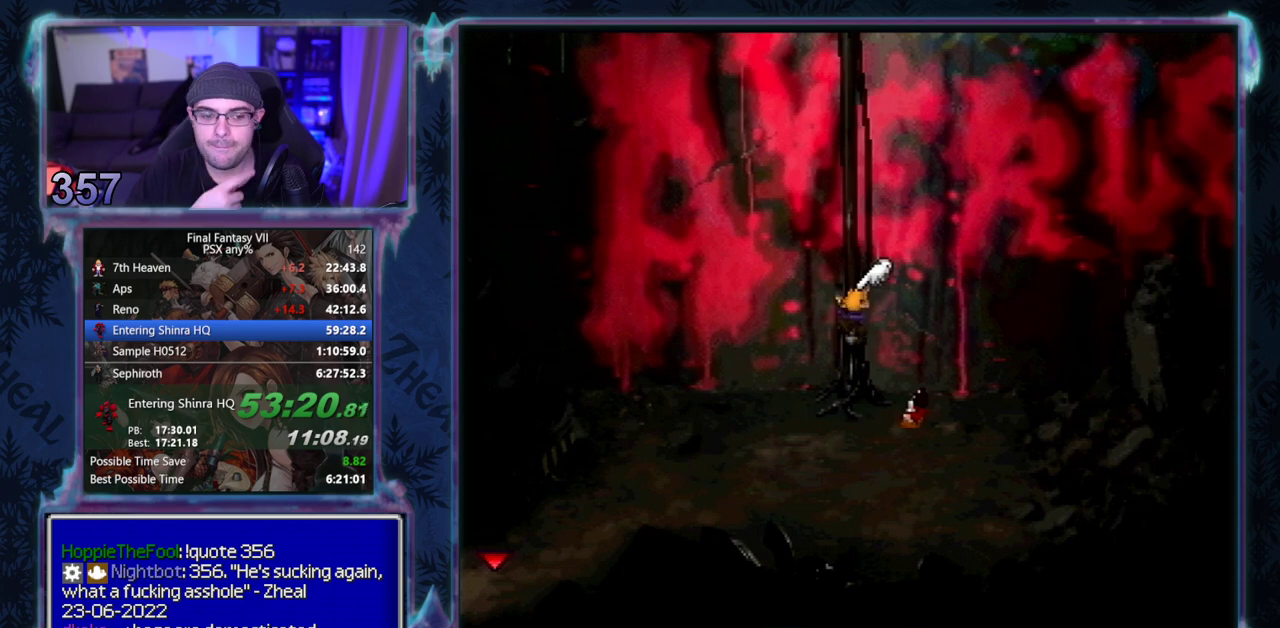
{"buttons": ["DPAD_UP"], "left_stick": "center", "events": []}
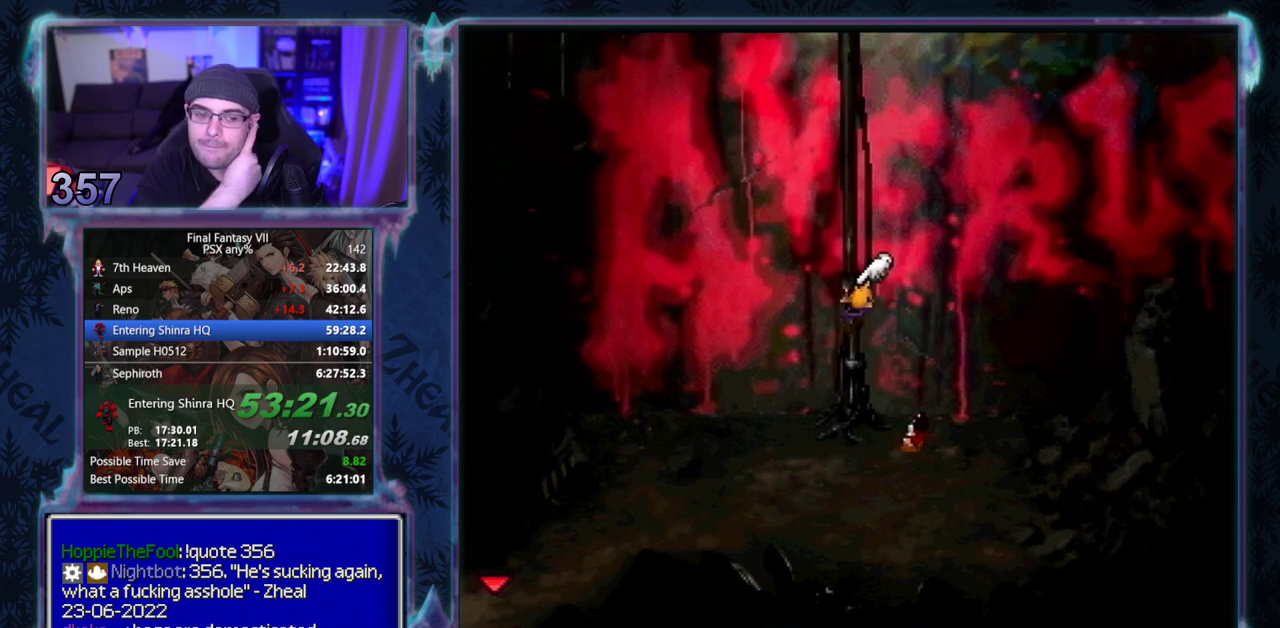
{"buttons": ["DPAD_UP"], "left_stick": "center", "events": []}
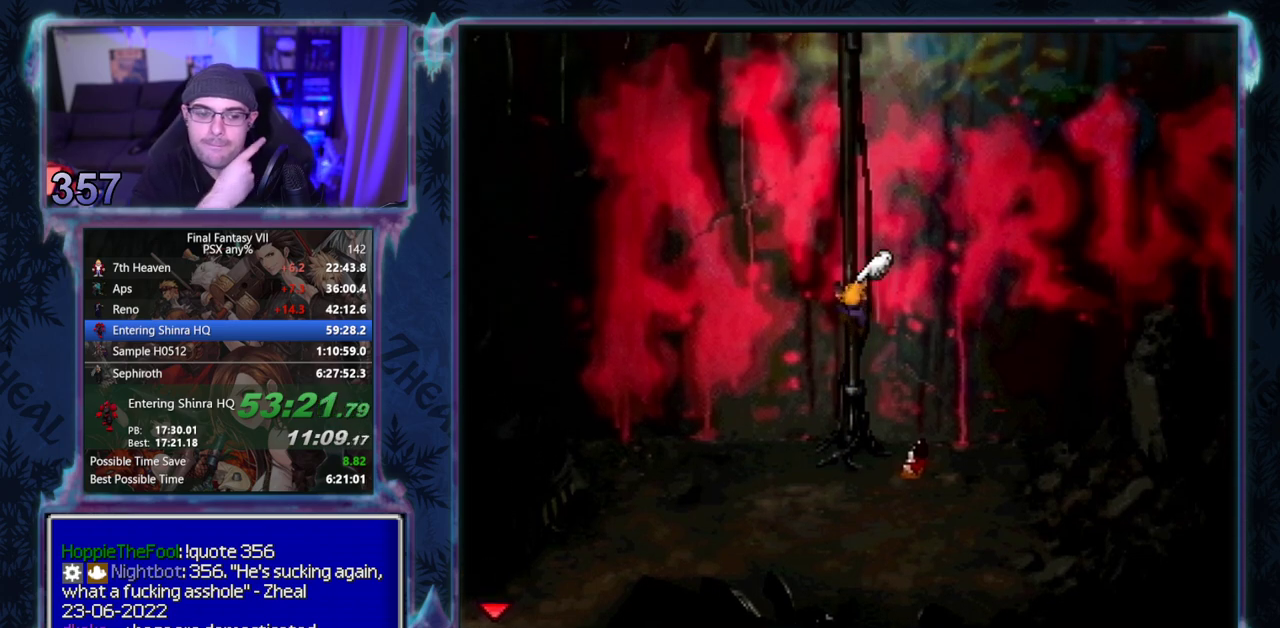
{"buttons": ["DPAD_UP"], "left_stick": "center", "events": []}